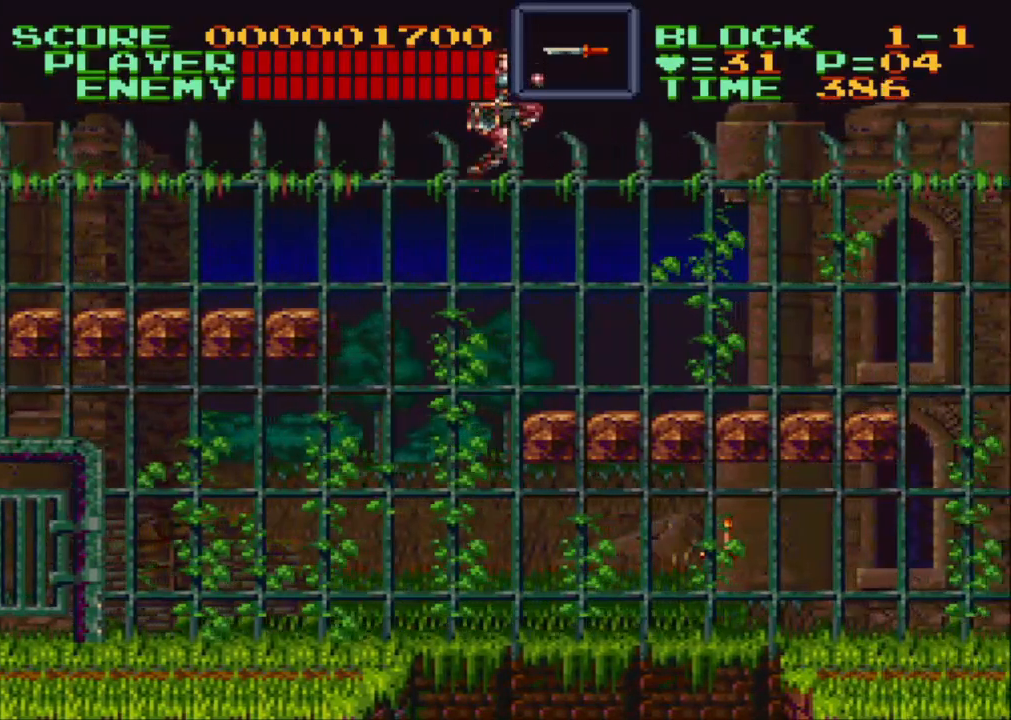
Gameplay with a controller (Nintendo layout); each line is a JSON object with the inputs held at the frame after it. "events" lists button and stick changes between this image and that frame as [ms after this image, input, new state], when the widget could be followed in between. Not read: L3 R3.
{"buttons": ["DPAD_RIGHT"], "events": [[83, "B", "up"]]}
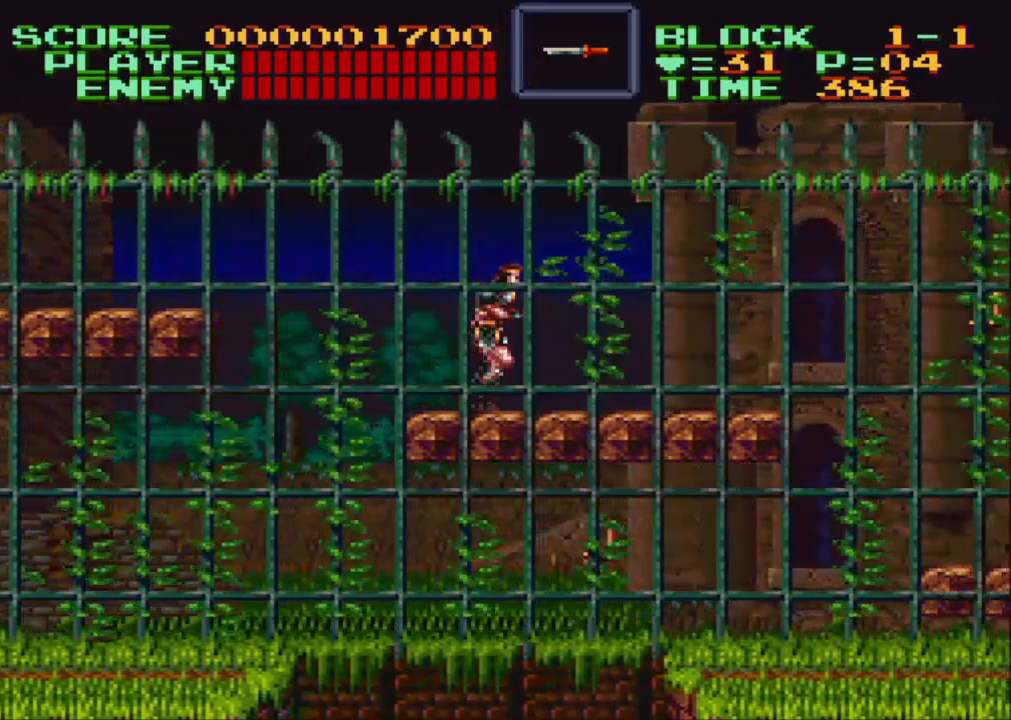
{"buttons": ["DPAD_RIGHT"], "events": []}
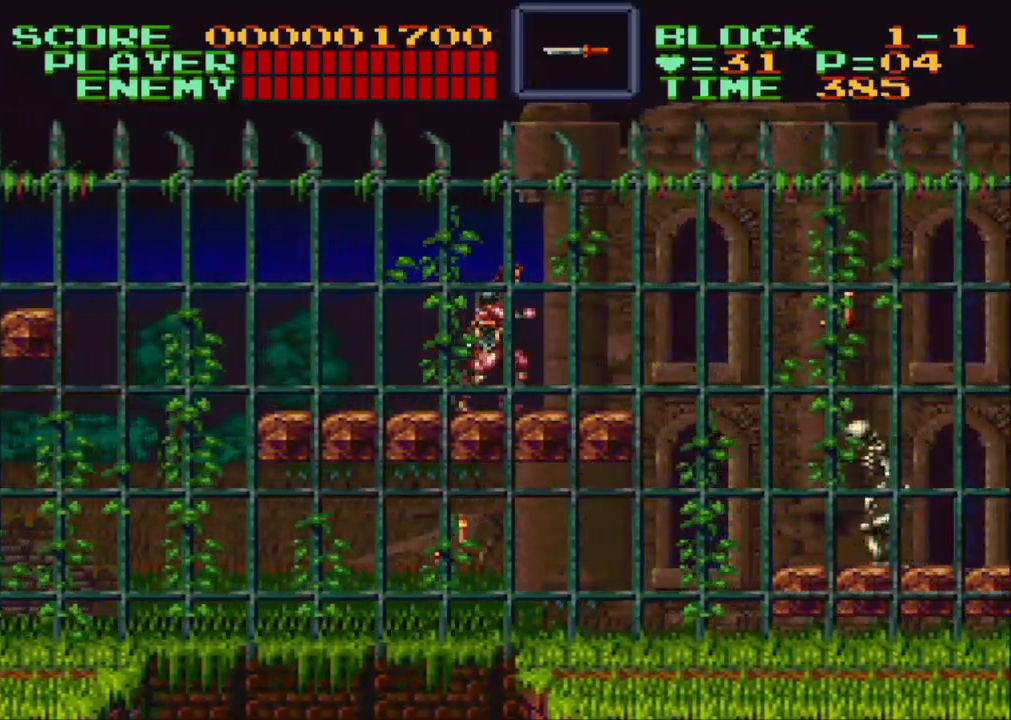
{"buttons": [], "events": [[467, "DPAD_RIGHT", "up"]]}
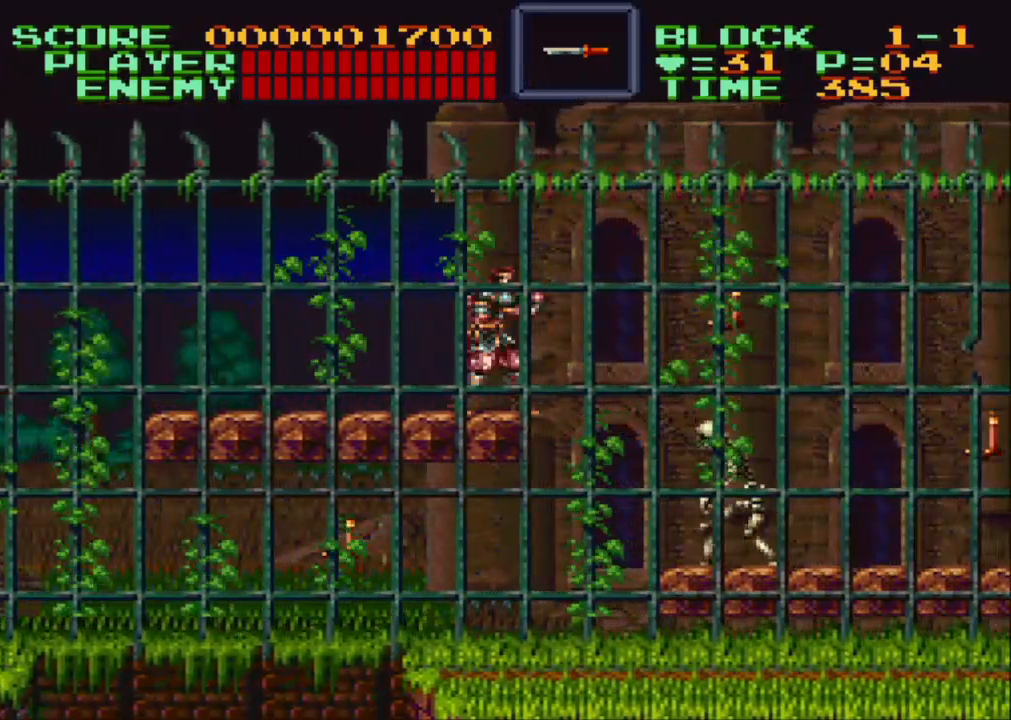
{"buttons": ["DPAD_DOWN", "DPAD_RIGHT"], "events": [[167, "DPAD_RIGHT", "down"], [200, "B", "down"], [317, "B", "up"], [417, "DPAD_DOWN", "down"]]}
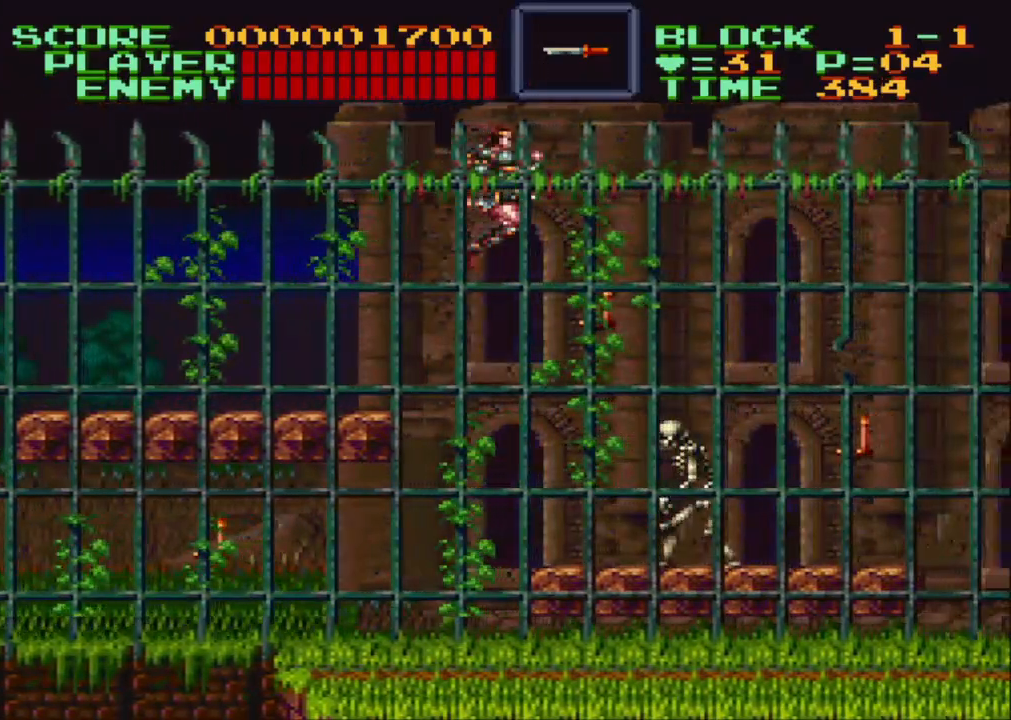
{"buttons": ["Y", "DPAD_DOWN", "DPAD_RIGHT"], "events": [[117, "Y", "down"]]}
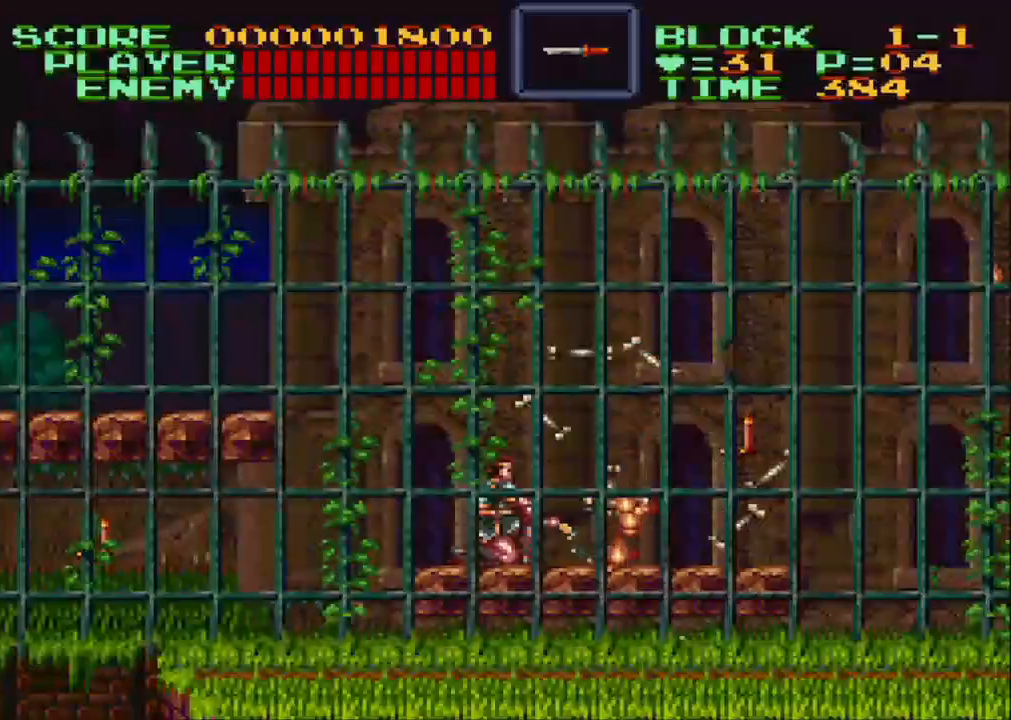
{"buttons": [], "events": [[100, "Y", "up"], [133, "DPAD_DOWN", "up"], [133, "DPAD_RIGHT", "up"]]}
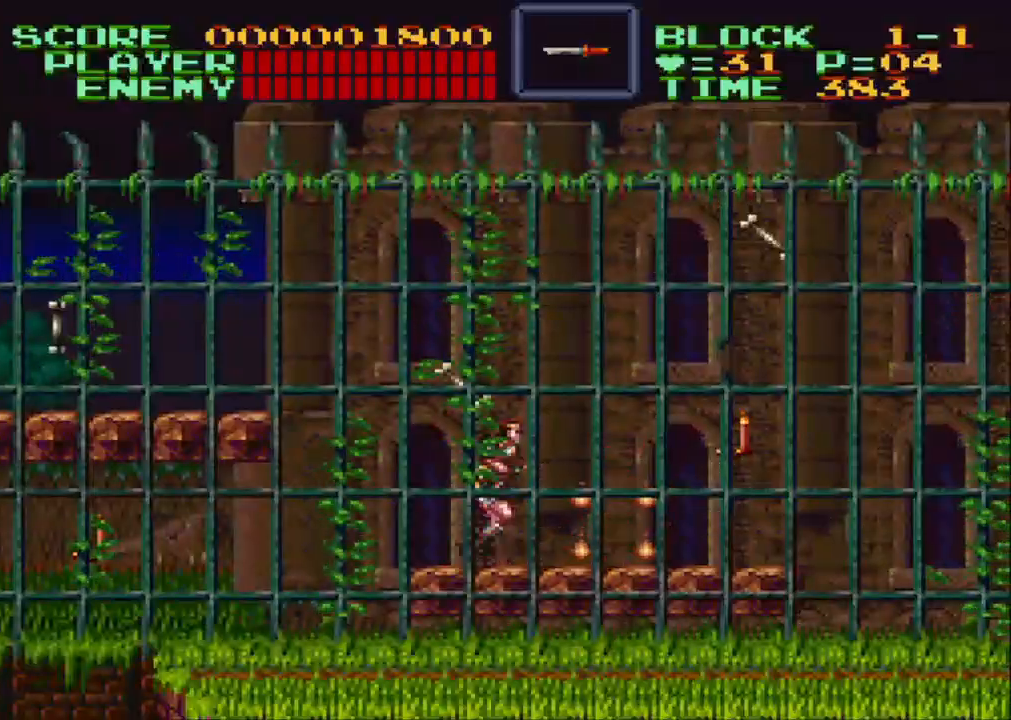
{"buttons": [], "events": [[83, "DPAD_RIGHT", "down"], [267, "Y", "down"], [333, "DPAD_RIGHT", "up"], [467, "Y", "up"]]}
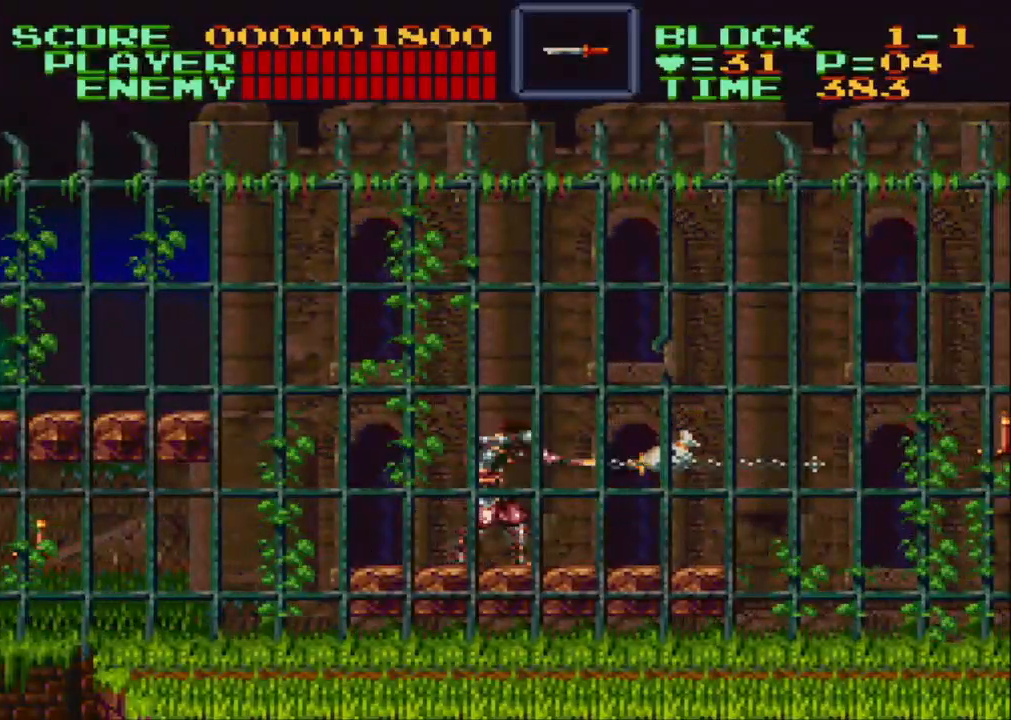
{"buttons": ["DPAD_RIGHT"], "events": [[33, "DPAD_RIGHT", "down"]]}
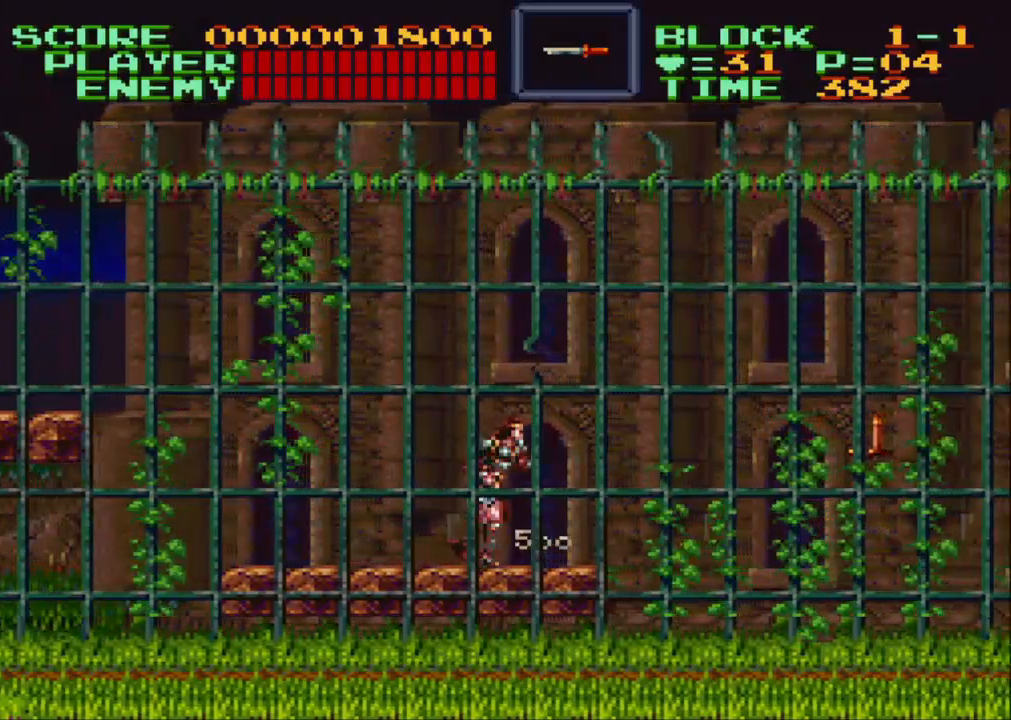
{"buttons": ["DPAD_DOWN", "DPAD_RIGHT"], "events": [[317, "B", "down"], [383, "DPAD_DOWN", "down"], [433, "B", "up"]]}
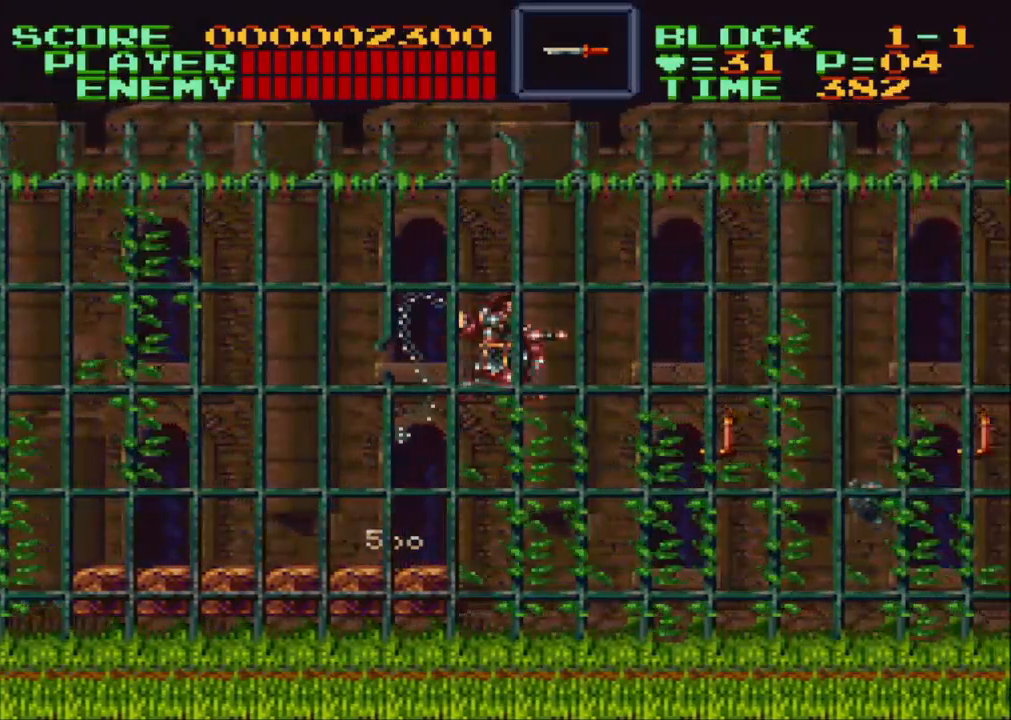
{"buttons": ["DPAD_RIGHT"], "events": [[17, "Y", "down"], [283, "DPAD_DOWN", "up"], [367, "Y", "up"]]}
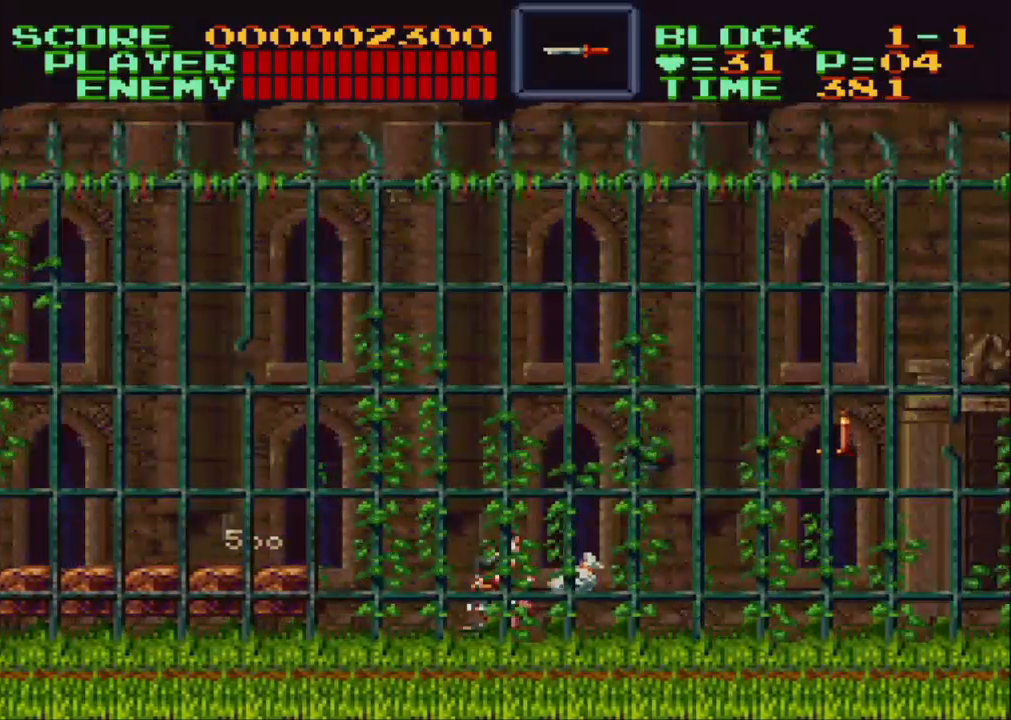
{"buttons": ["Y", "DPAD_UP", "DPAD_RIGHT"], "events": [[133, "Y", "down"], [183, "DPAD_UP", "down"]]}
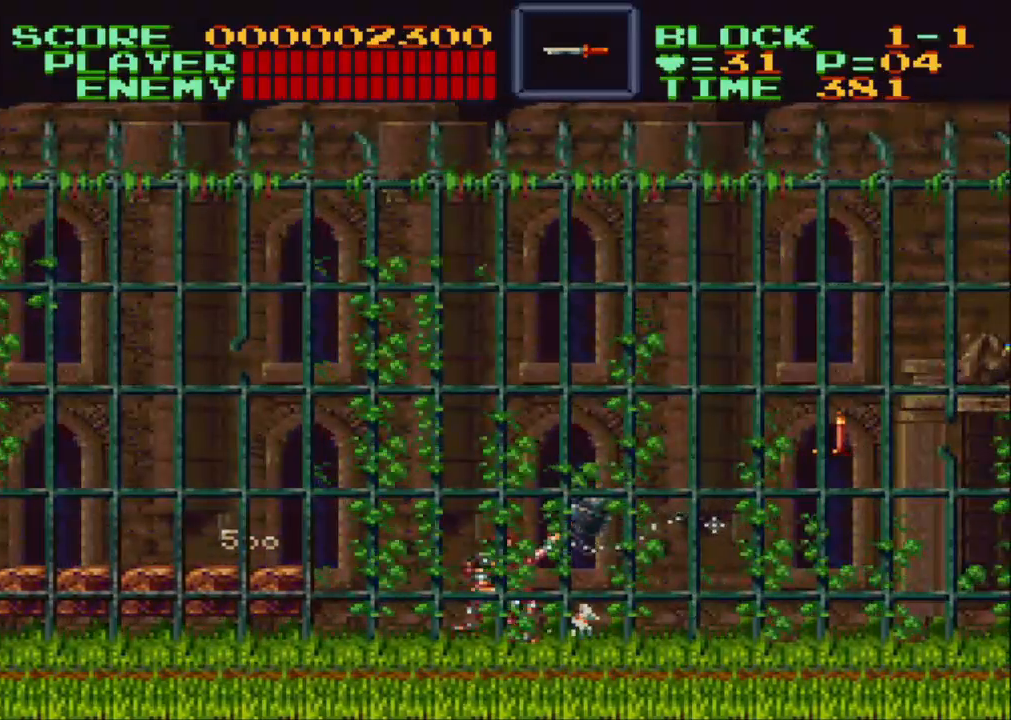
{"buttons": ["Y", "DPAD_UP", "DPAD_RIGHT"], "events": []}
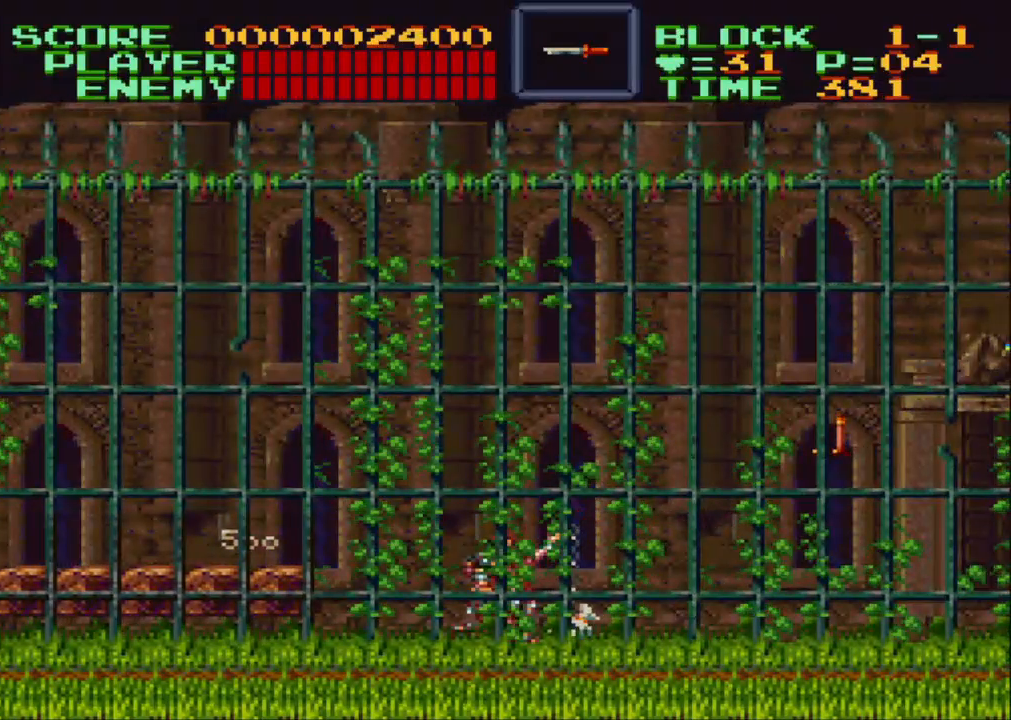
{"buttons": ["B", "DPAD_RIGHT"], "events": [[150, "DPAD_UP", "up"], [150, "Y", "up"], [500, "B", "down"]]}
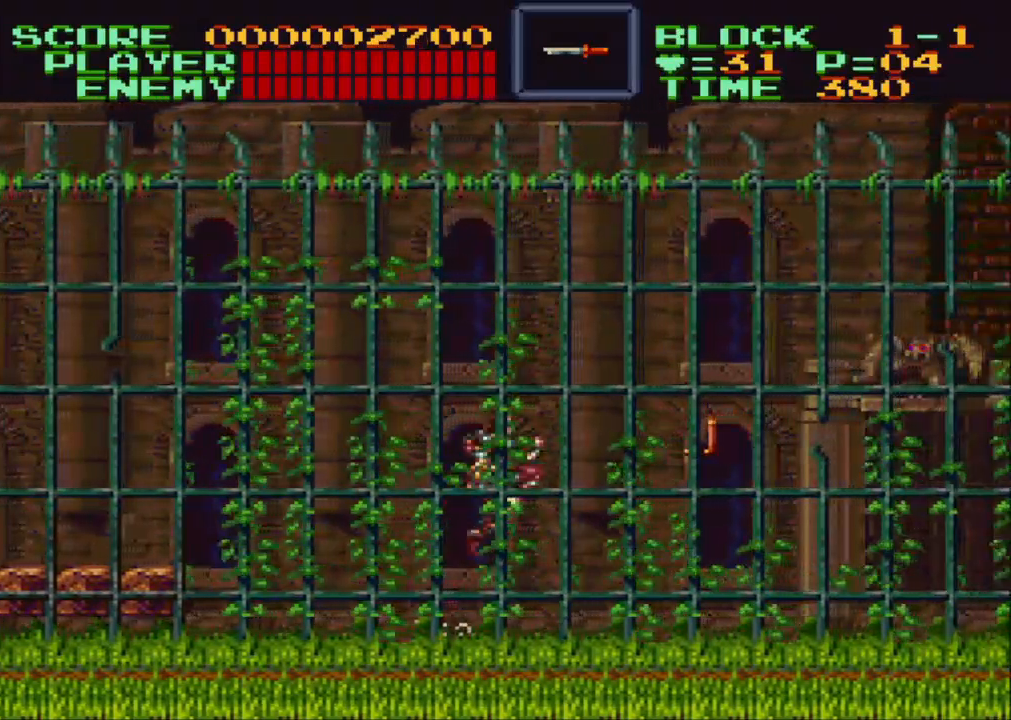
{"buttons": ["DPAD_RIGHT"], "events": [[33, "DPAD_UP", "down"], [100, "B", "up"], [100, "DPAD_UP", "up"], [150, "Y", "down"], [400, "Y", "up"]]}
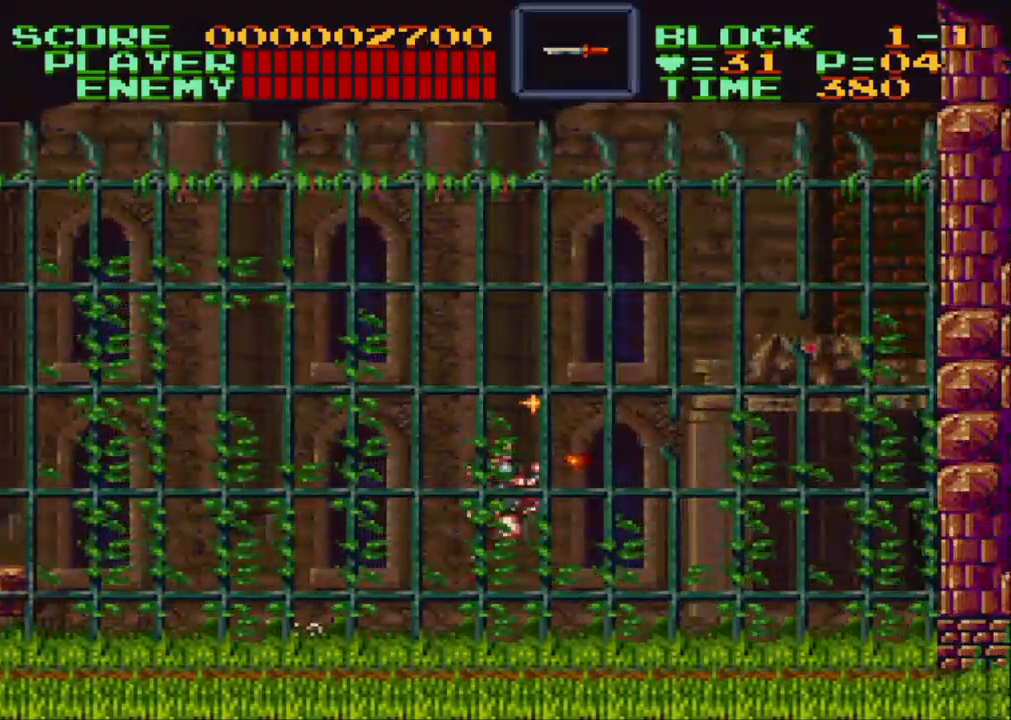
{"buttons": ["B", "DPAD_RIGHT"], "events": [[50, "DPAD_RIGHT", "up"], [300, "DPAD_RIGHT", "down"], [500, "B", "down"]]}
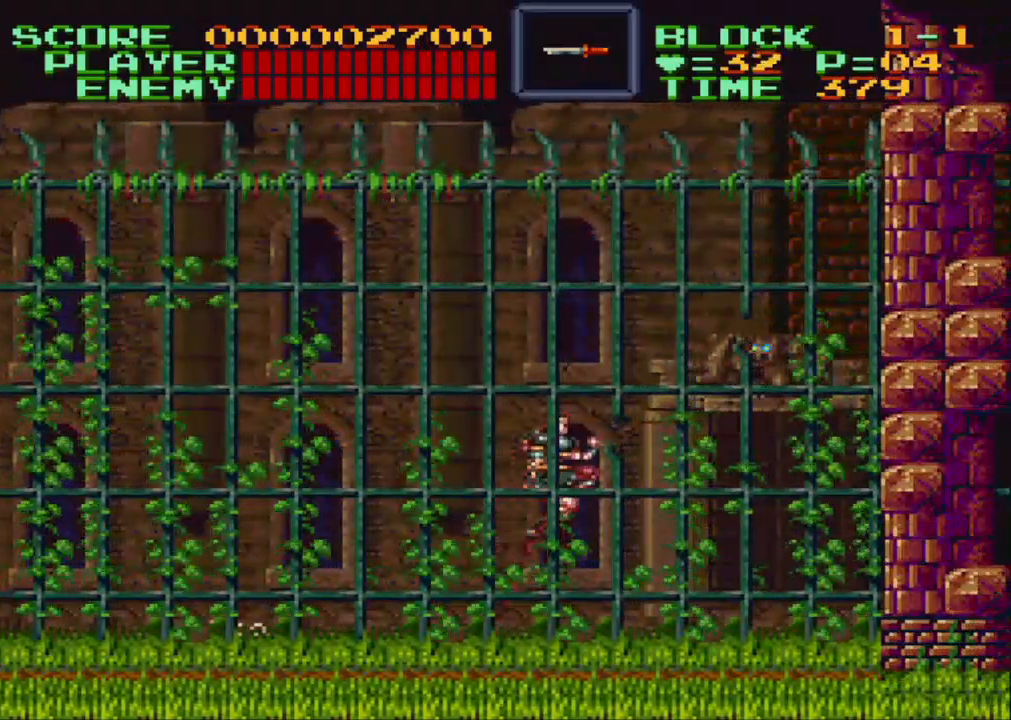
{"buttons": ["DPAD_RIGHT"], "events": [[167, "B", "up"]]}
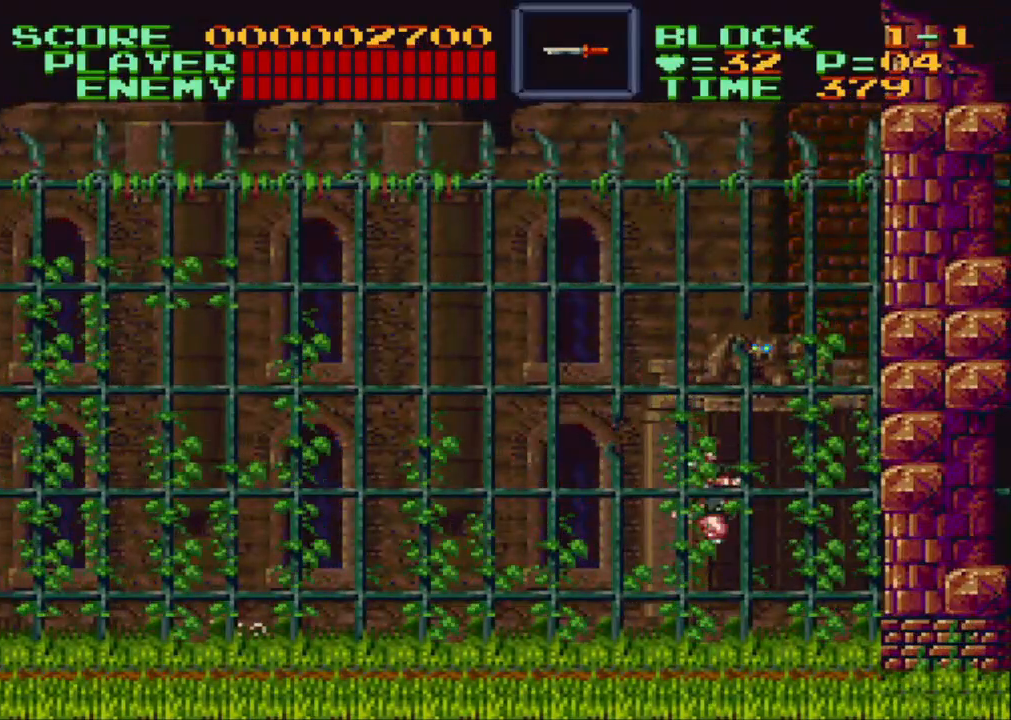
{"buttons": ["DPAD_RIGHT"], "events": []}
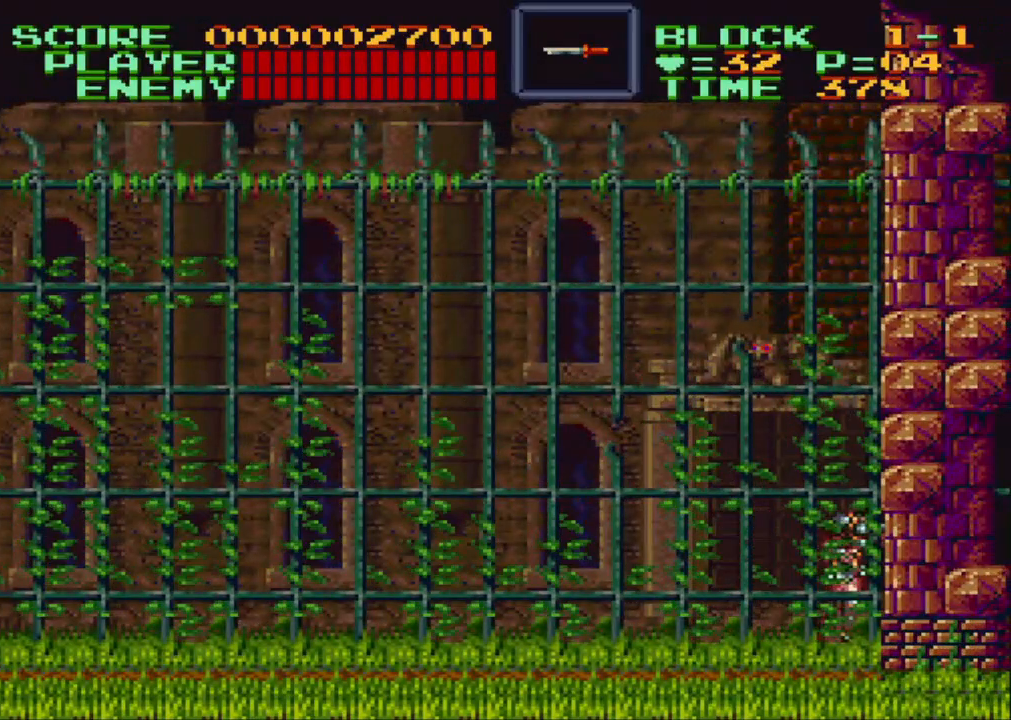
{"buttons": ["DPAD_RIGHT"], "events": []}
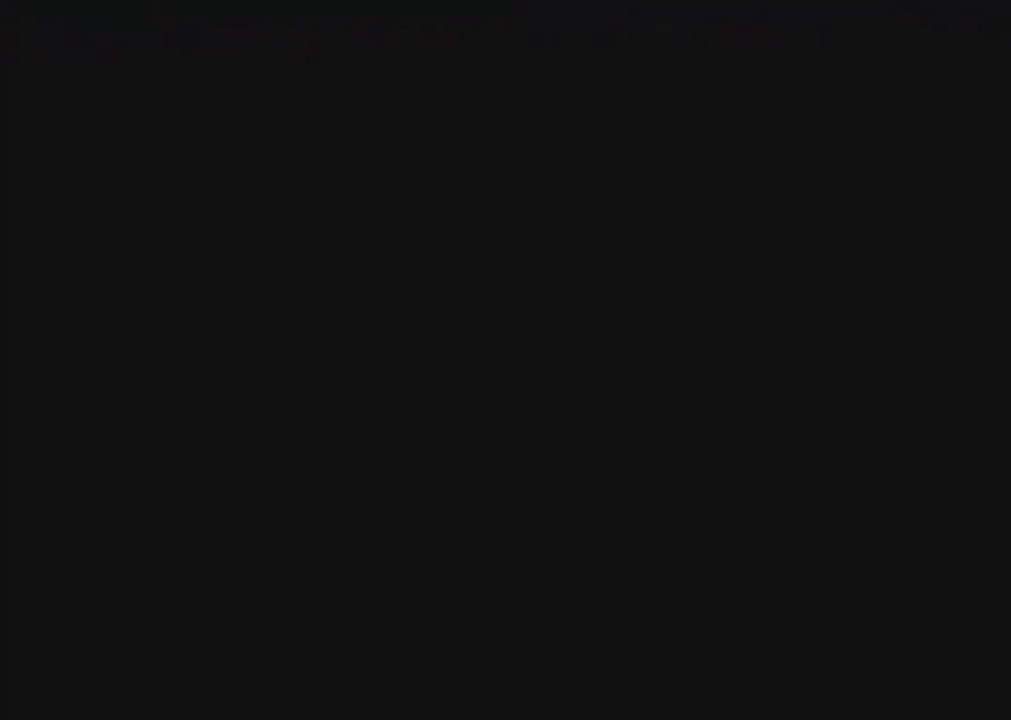
{"buttons": ["DPAD_RIGHT"], "events": []}
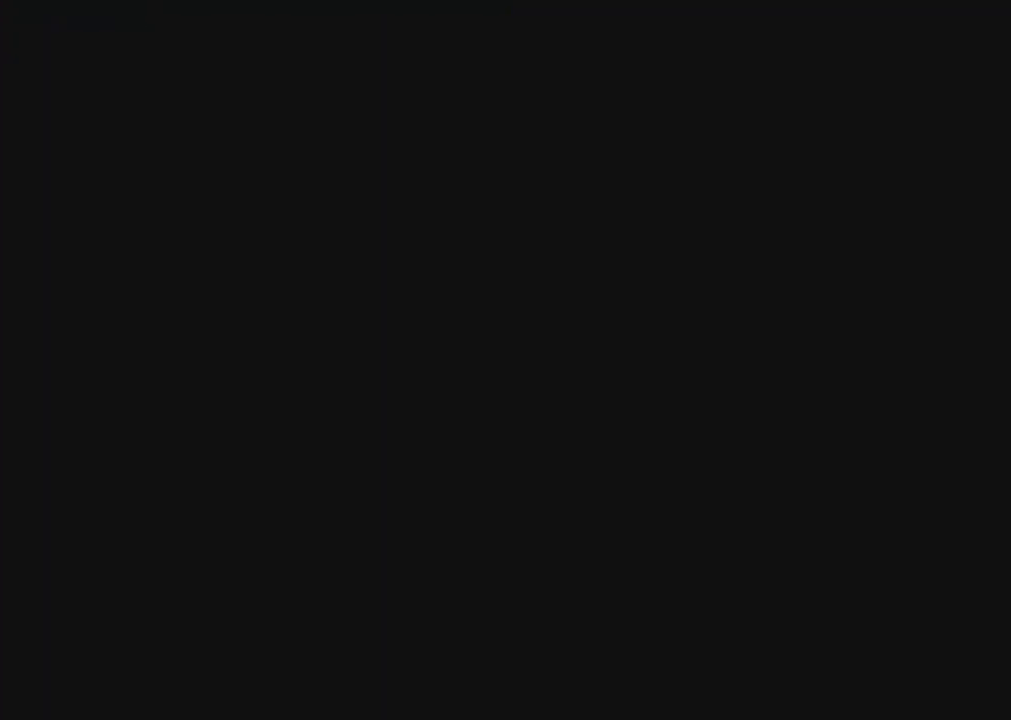
{"buttons": ["DPAD_RIGHT"], "events": []}
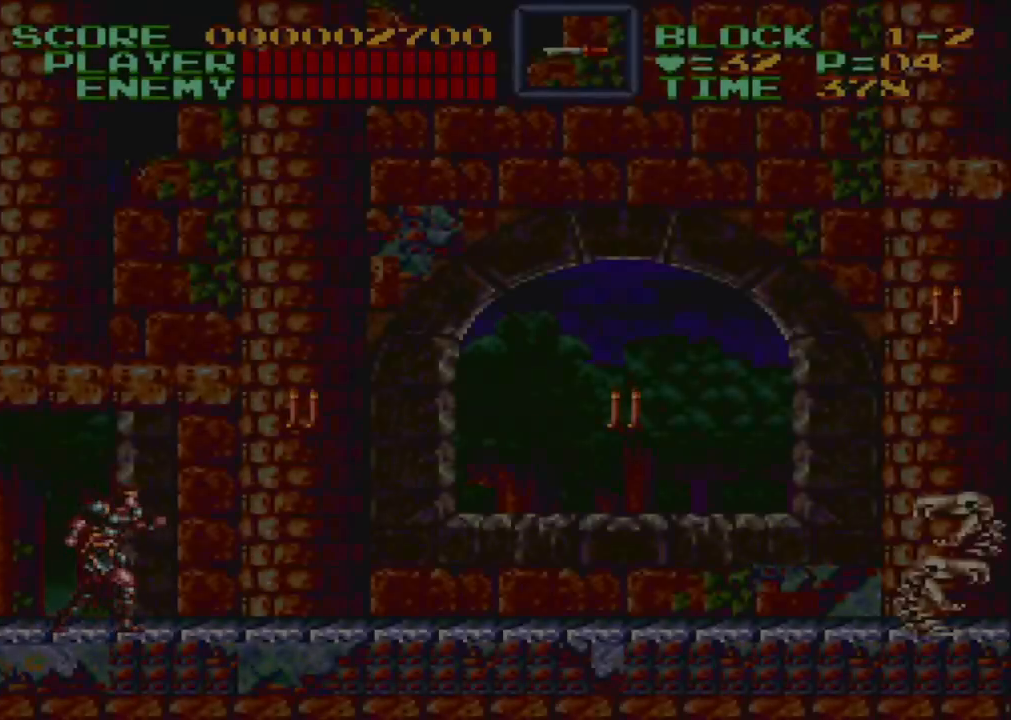
{"buttons": [], "events": [[400, "DPAD_RIGHT", "up"]]}
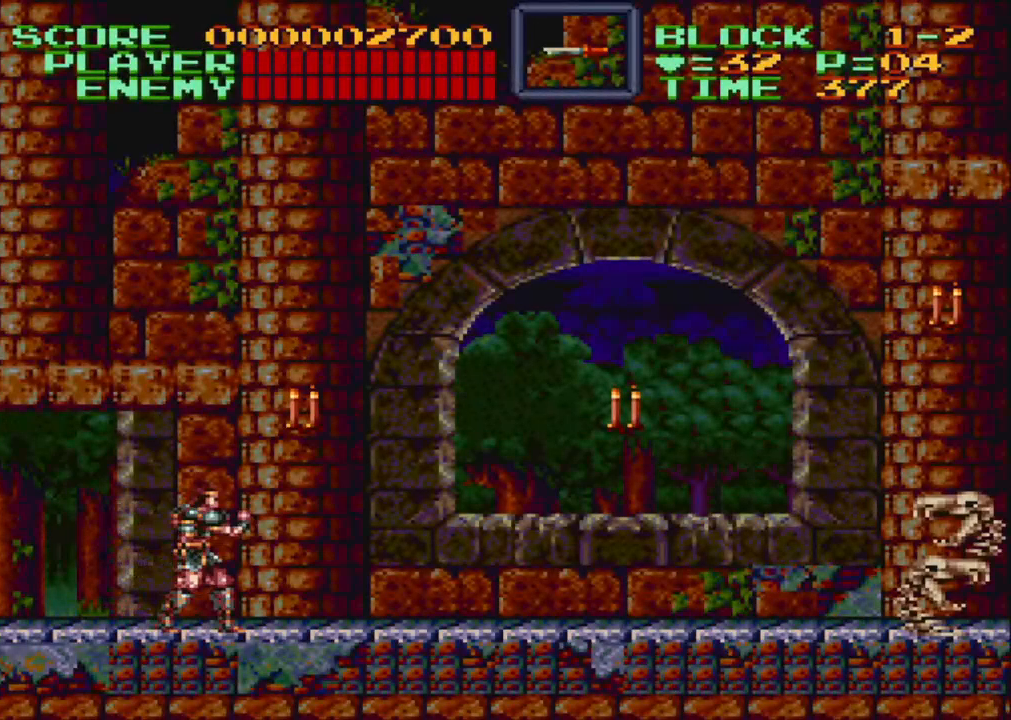
{"buttons": ["DPAD_DOWN"], "events": [[133, "R1", "down"], [250, "R1", "up"], [333, "DPAD_DOWN", "down"]]}
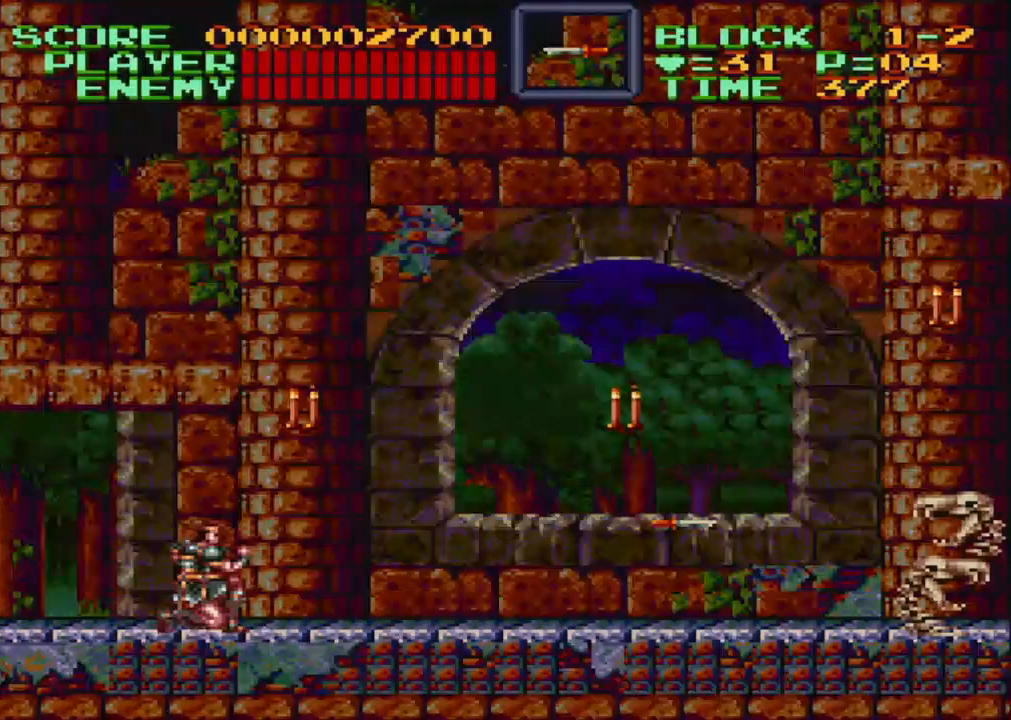
{"buttons": ["DPAD_DOWN"], "events": [[33, "R1", "down"], [133, "R1", "up"], [333, "R1", "down"], [450, "R1", "up"]]}
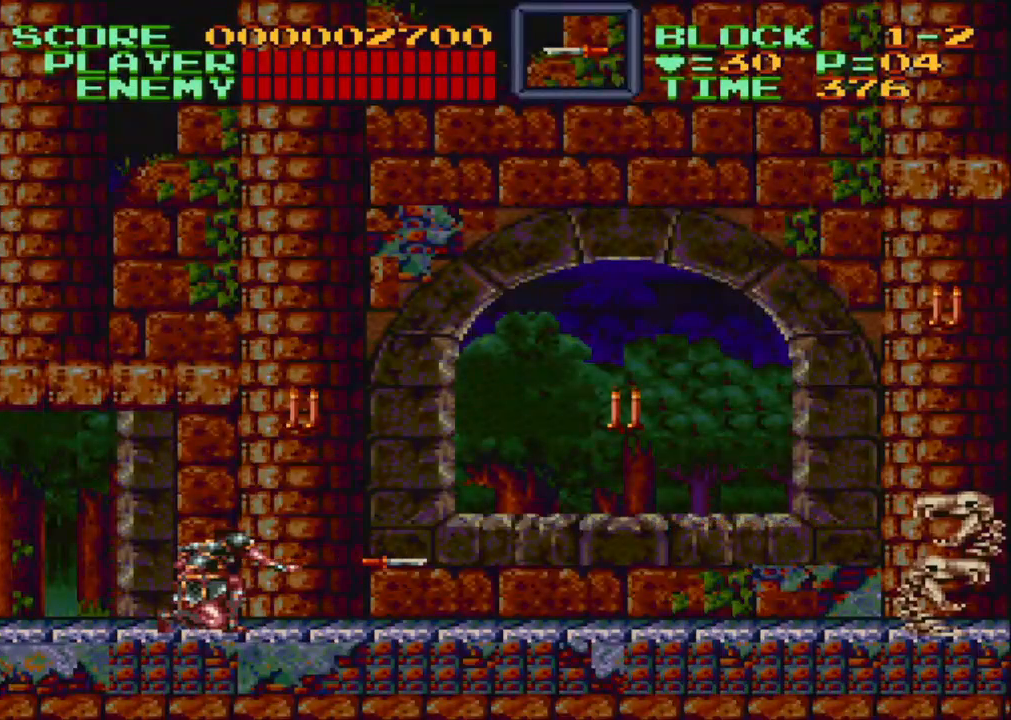
{"buttons": ["R1", "DPAD_DOWN"], "events": [[417, "R1", "down"]]}
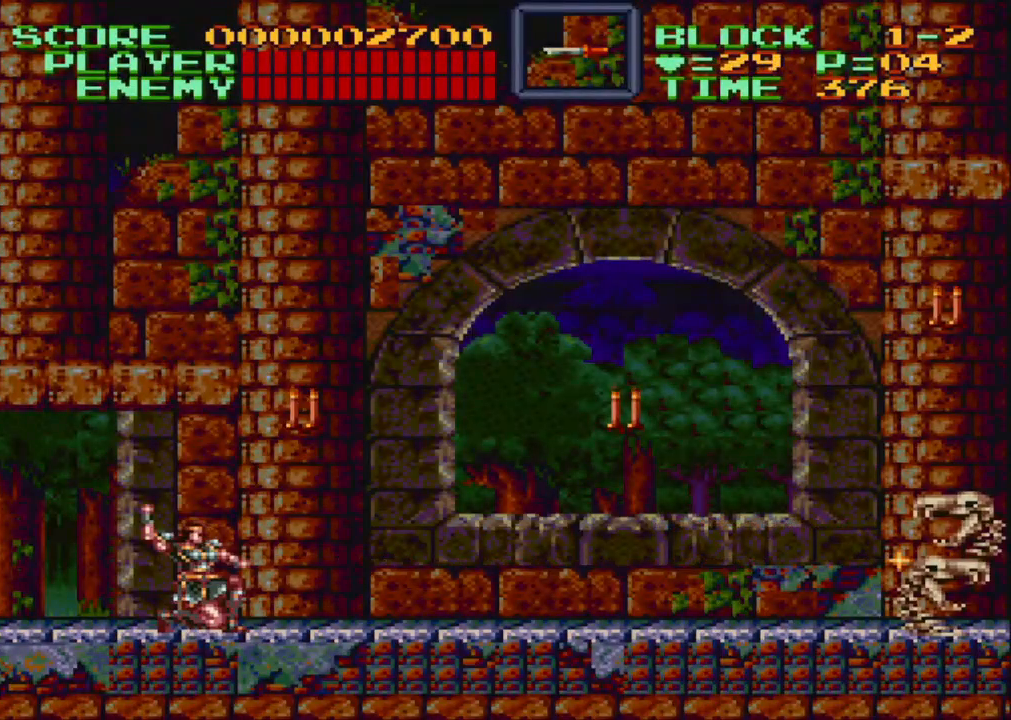
{"buttons": ["DPAD_DOWN"], "events": [[50, "R1", "up"], [250, "R1", "down"], [283, "R1", "up"]]}
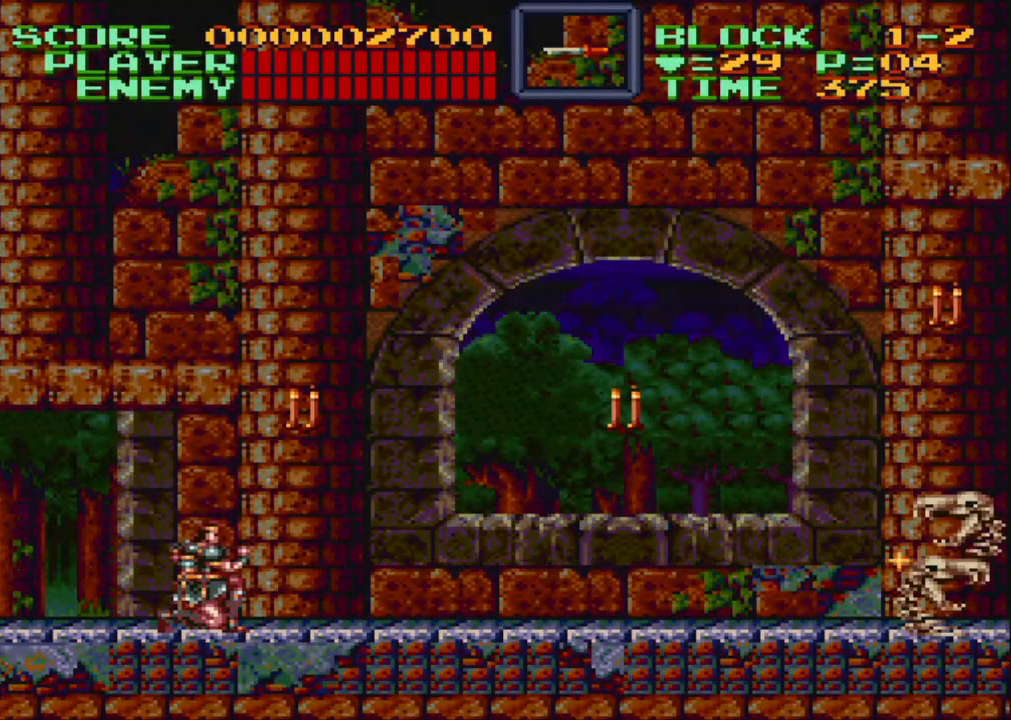
{"buttons": ["DPAD_DOWN"], "events": [[117, "R1", "down"], [217, "R1", "up"]]}
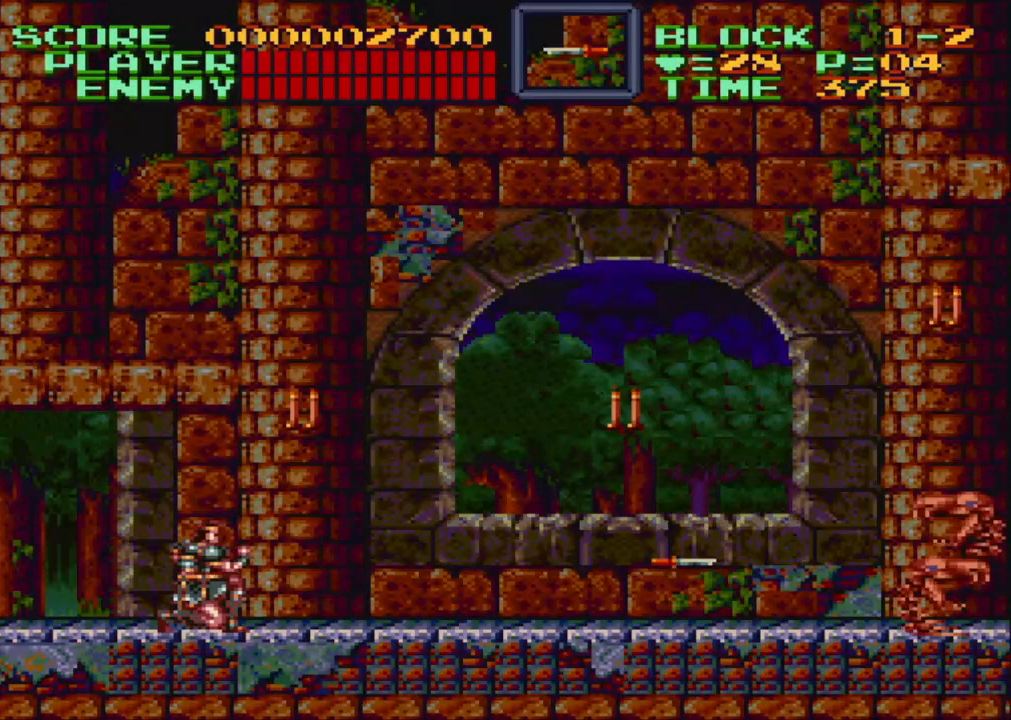
{"buttons": ["R1", "DPAD_DOWN"], "events": [[367, "R1", "down"]]}
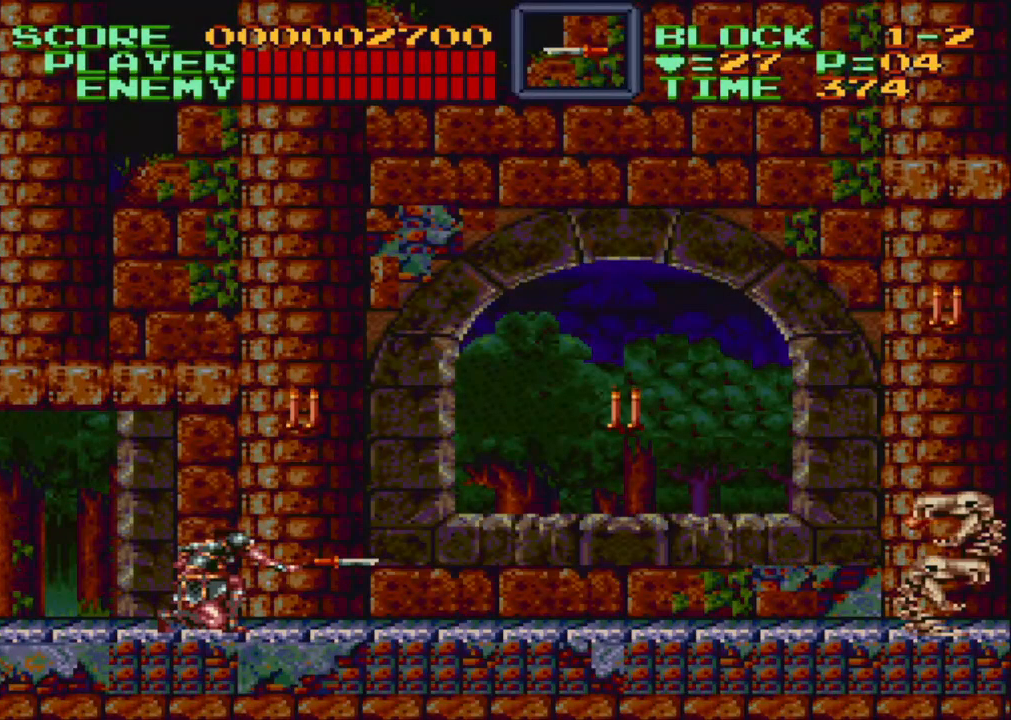
{"buttons": ["DPAD_DOWN"], "events": [[17, "R1", "up"]]}
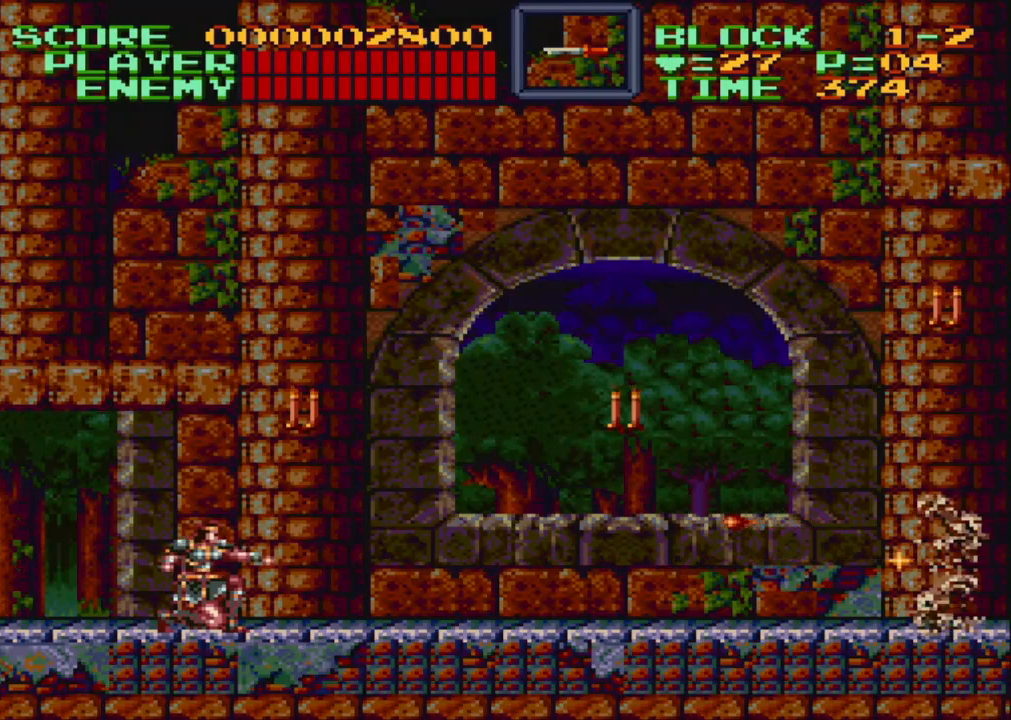
{"buttons": ["DPAD_DOWN"], "events": [[83, "R1", "down"], [200, "R1", "up"]]}
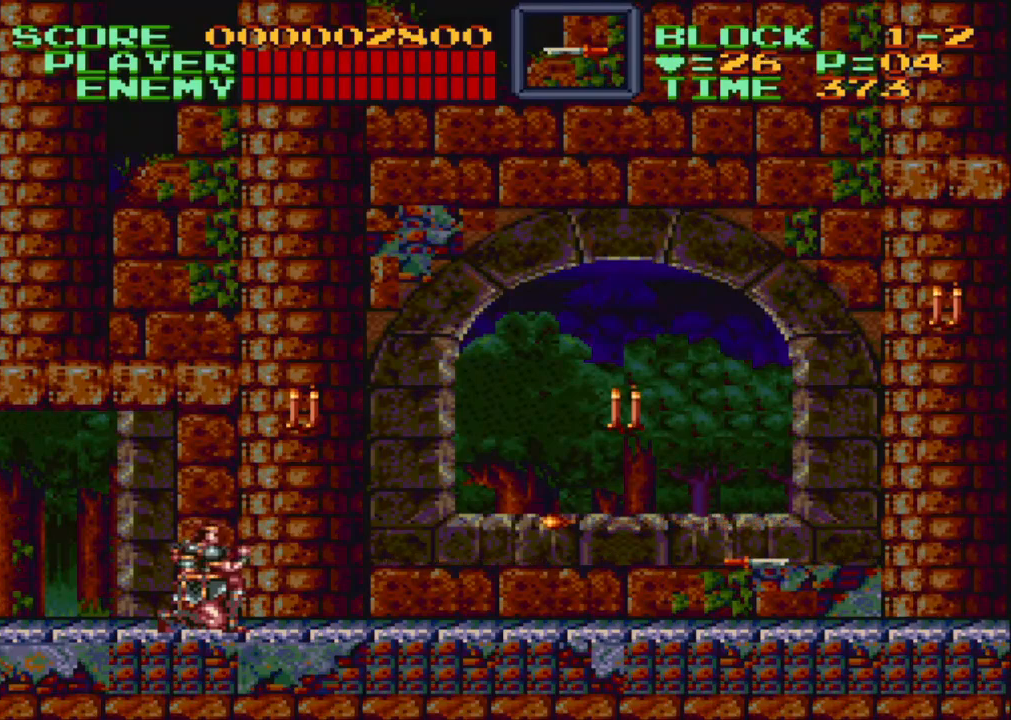
{"buttons": ["DPAD_DOWN"], "events": []}